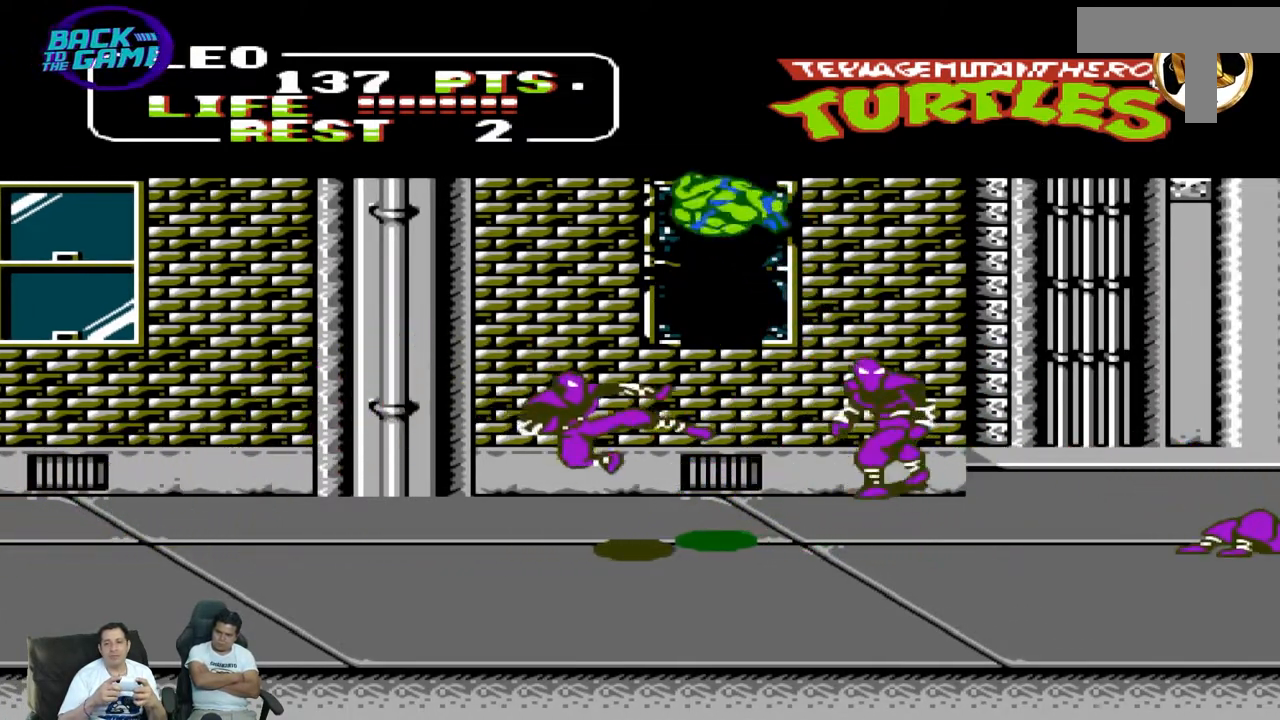
Gameplay with a controller (Nintendo layout); each line is a JSON object with the inputs held at the frame after it (dt_ms = milliseconds from this image to that frame). "events" lists button and stick changes between this image and that frame as [ms after this image, input, new state], when the widget could be followed in between. Not read: L3 R3 X Y.
{"dt_ms": 500, "buttons": ["DPAD_LEFT"]}
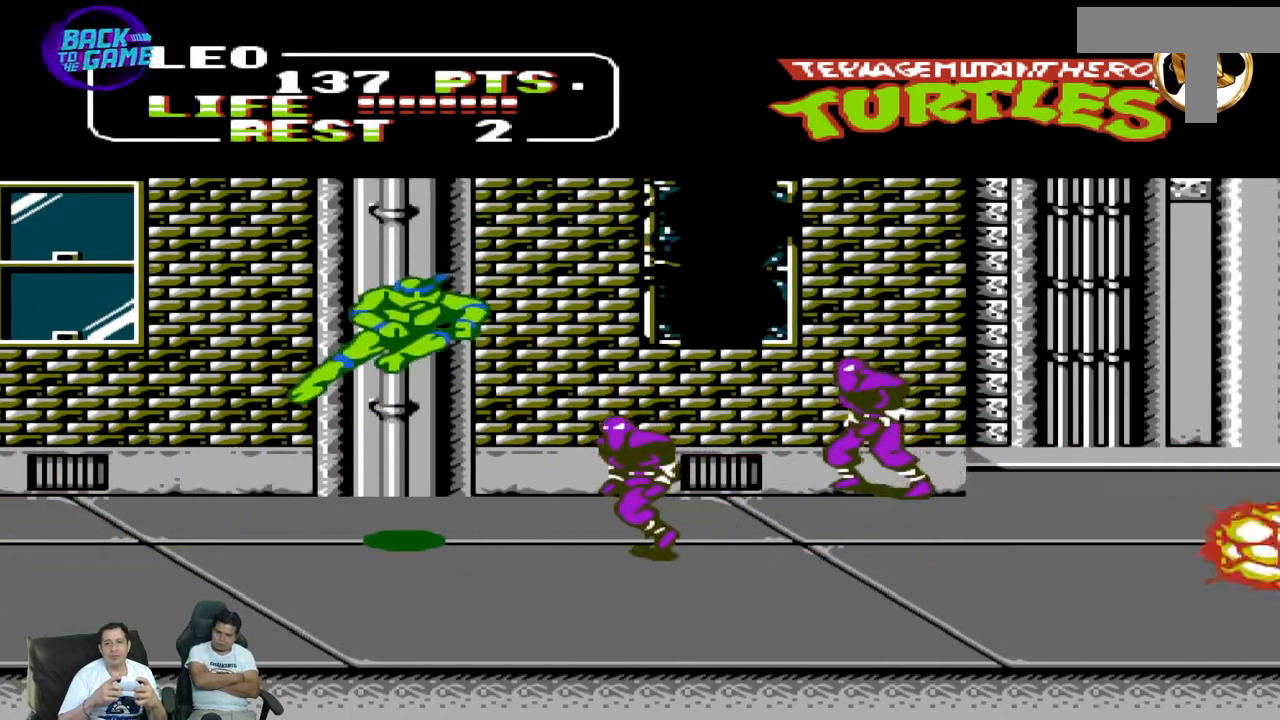
{"dt_ms": 500, "buttons": [], "events": [[250, "DPAD_DOWN", "down"], [283, "DPAD_DOWN", "up"], [283, "DPAD_LEFT", "up"], [283, "DPAD_RIGHT", "down"], [300, "DPAD_UP", "down"], [350, "B", "down"], [433, "DPAD_RIGHT", "up"], [433, "DPAD_UP", "up"], [450, "B", "up"]]}
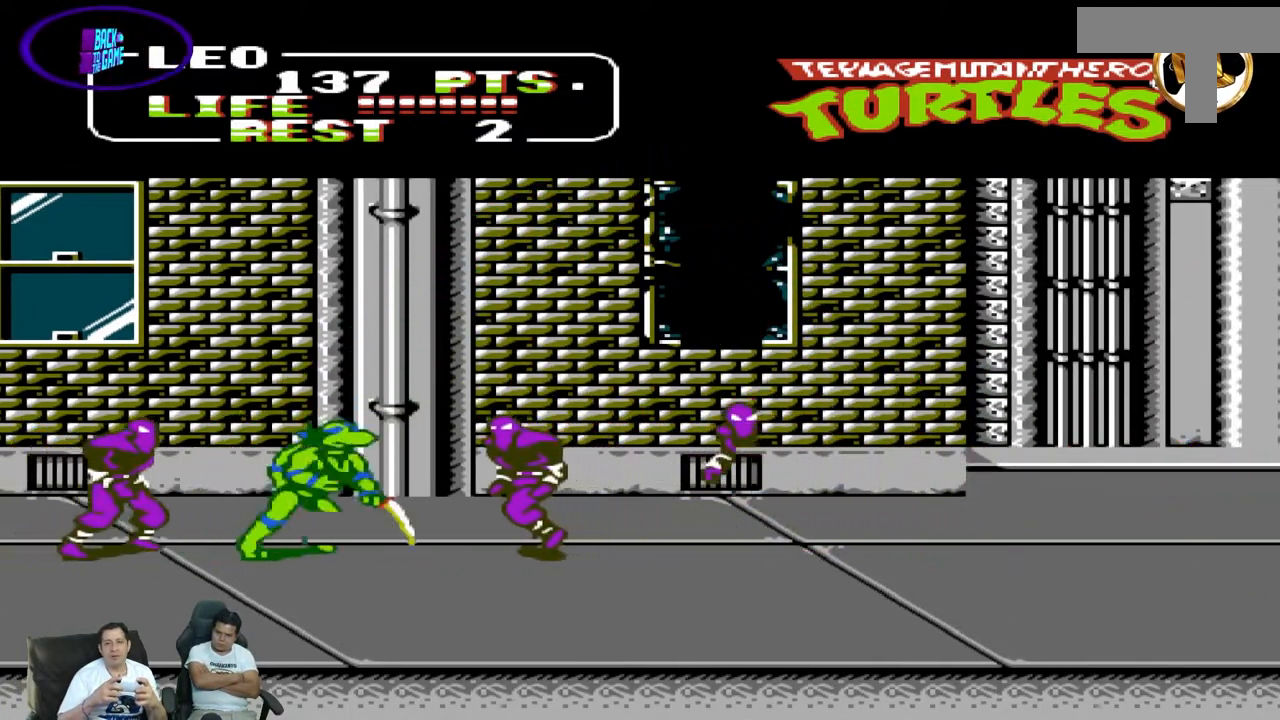
{"dt_ms": 1000, "buttons": ["B"]}
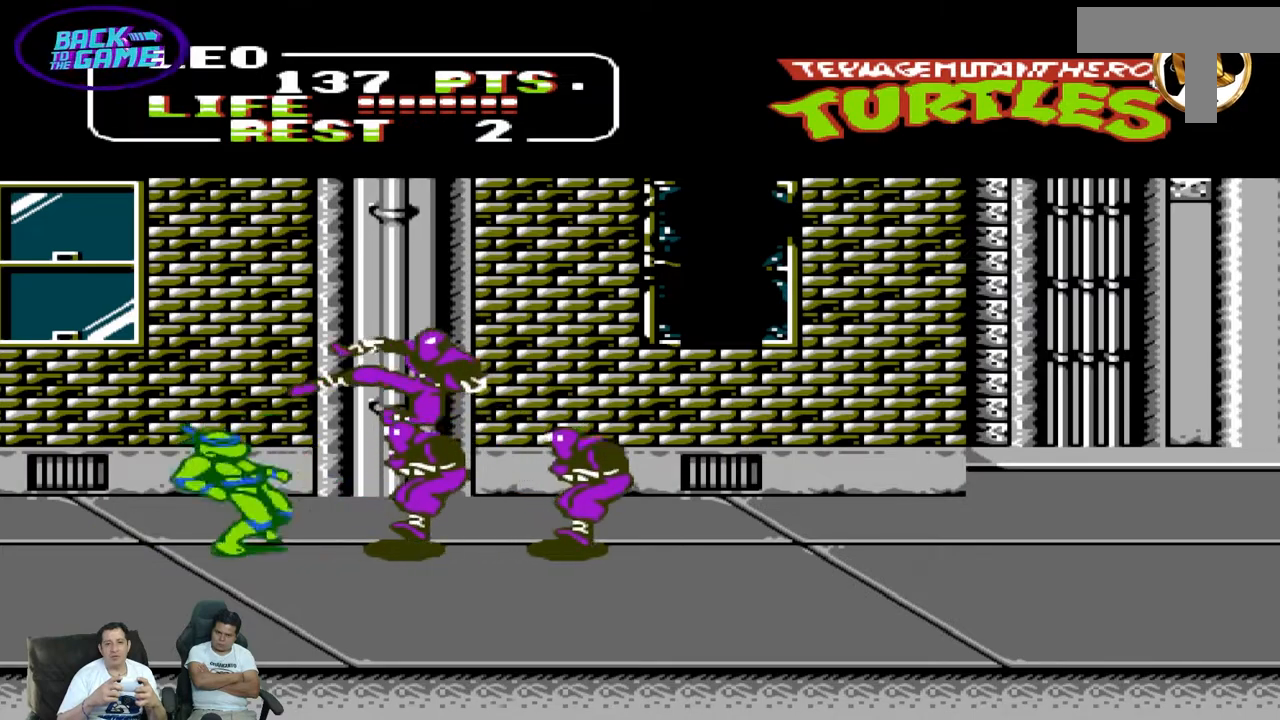
{"dt_ms": 500, "buttons": ["DPAD_UP", "DPAD_RIGHT"], "events": [[33, "B", "up"], [100, "B", "down"], [100, "DPAD_RIGHT", "down"], [100, "DPAD_UP", "down"], [183, "B", "up"], [233, "B", "down"], [333, "B", "up"], [383, "B", "down"], [450, "B", "up"]]}
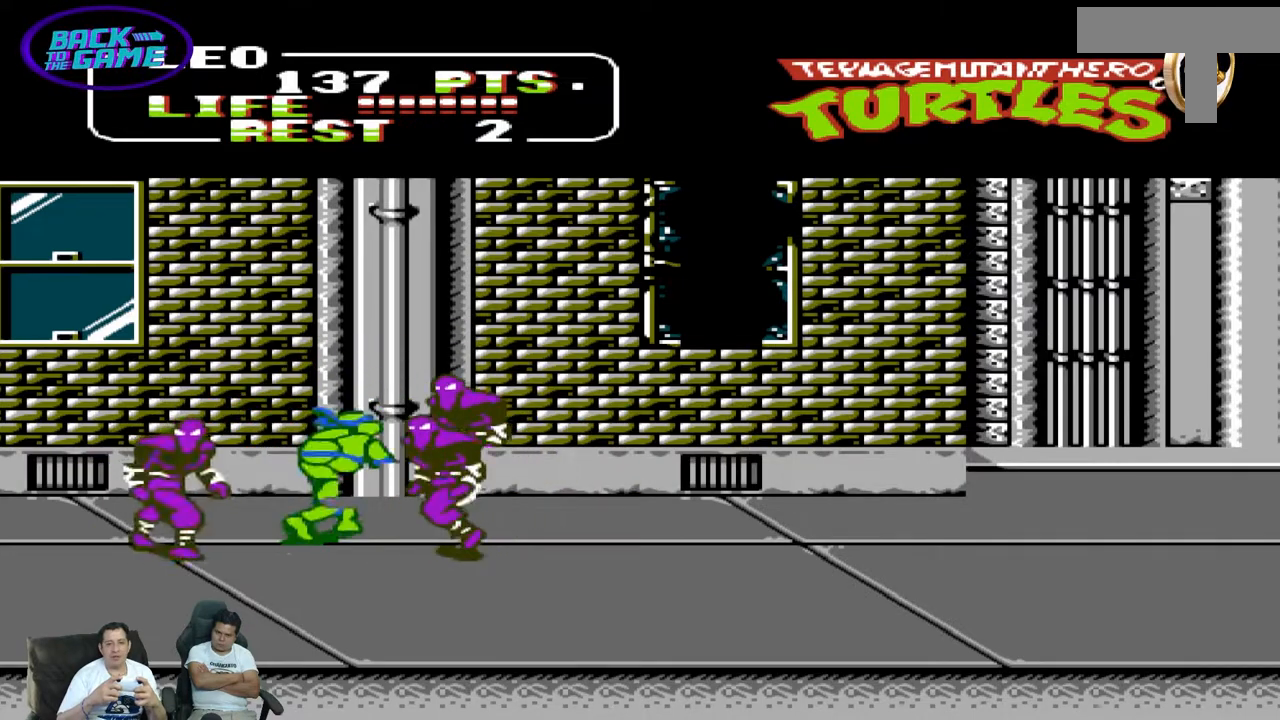
{"dt_ms": 1000, "buttons": ["DPAD_LEFT"]}
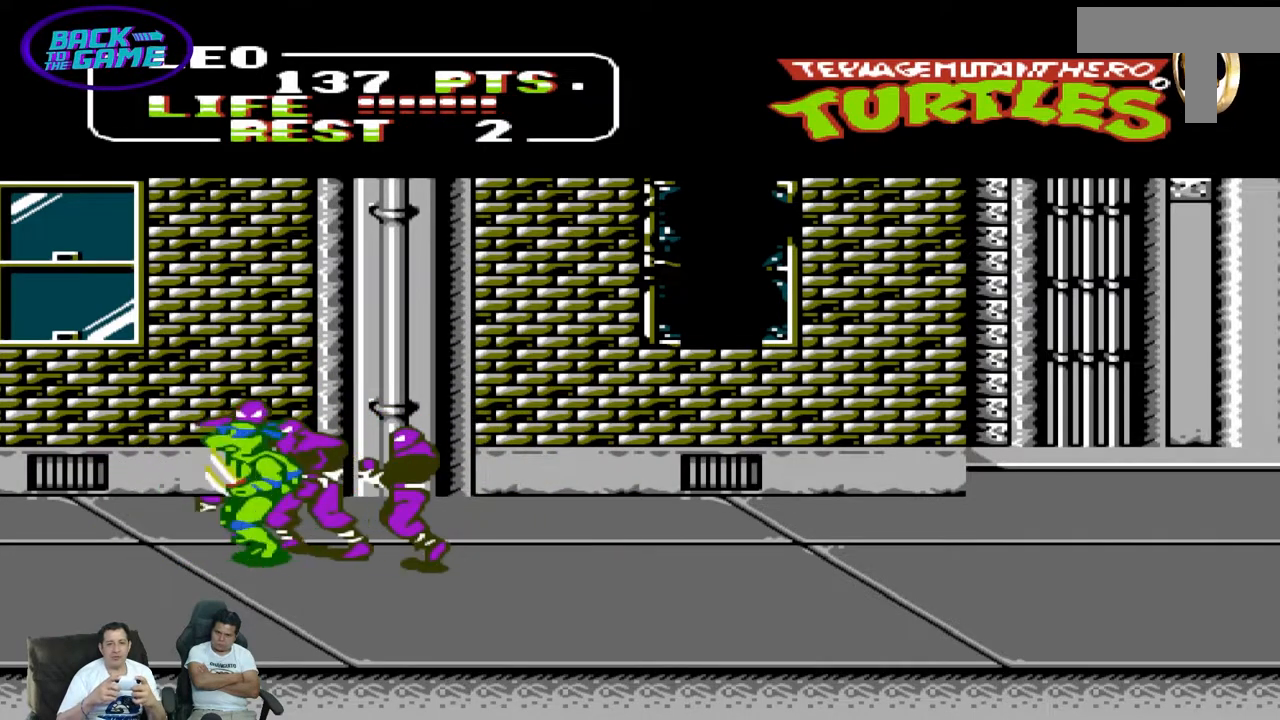
{"dt_ms": 500, "buttons": ["B", "DPAD_UP", "DPAD_RIGHT"], "events": [[50, "A", "down"], [83, "B", "down"], [133, "DPAD_LEFT", "up"], [133, "DPAD_RIGHT", "down"], [133, "DPAD_UP", "down"], [200, "A", "up"], [300, "A", "down"], [333, "A", "up"]]}
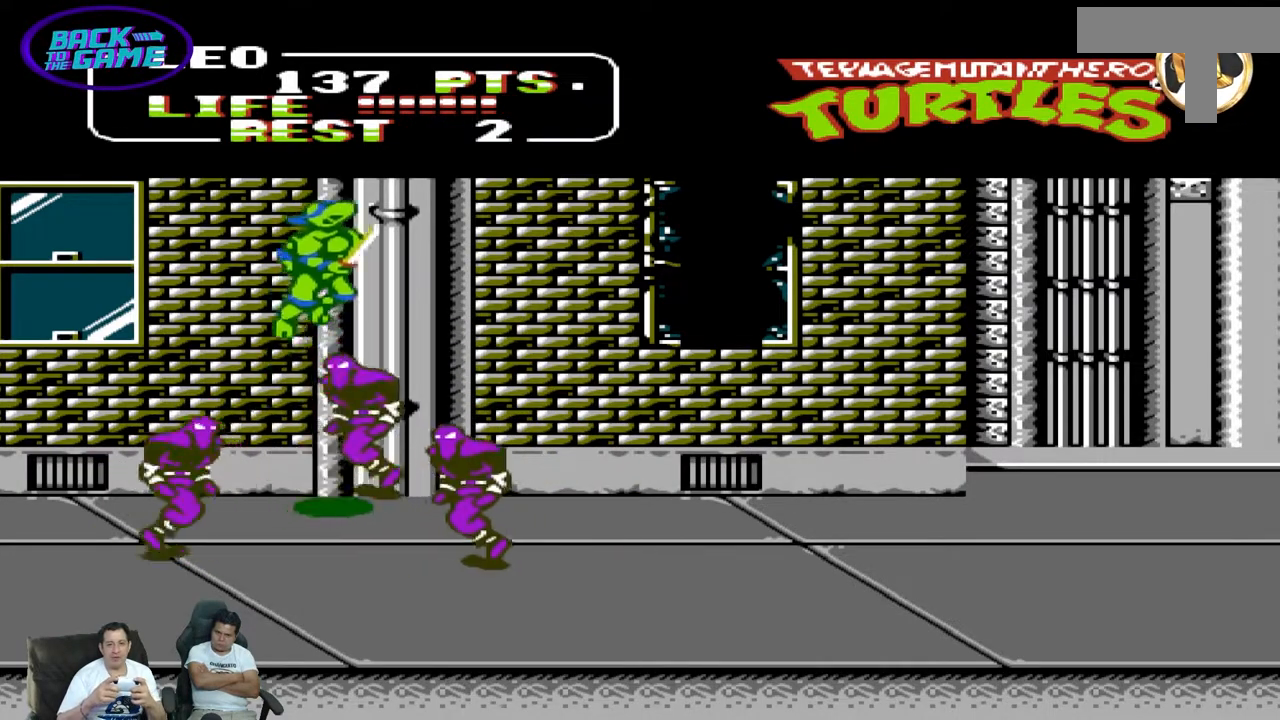
{"dt_ms": 500, "buttons": ["DPAD_DOWN"], "events": [[33, "B", "up"], [83, "B", "down"], [150, "B", "up"], [200, "B", "down"], [283, "B", "up"], [333, "DPAD_UP", "up"], [450, "DPAD_DOWN", "down"], [450, "DPAD_RIGHT", "up"]]}
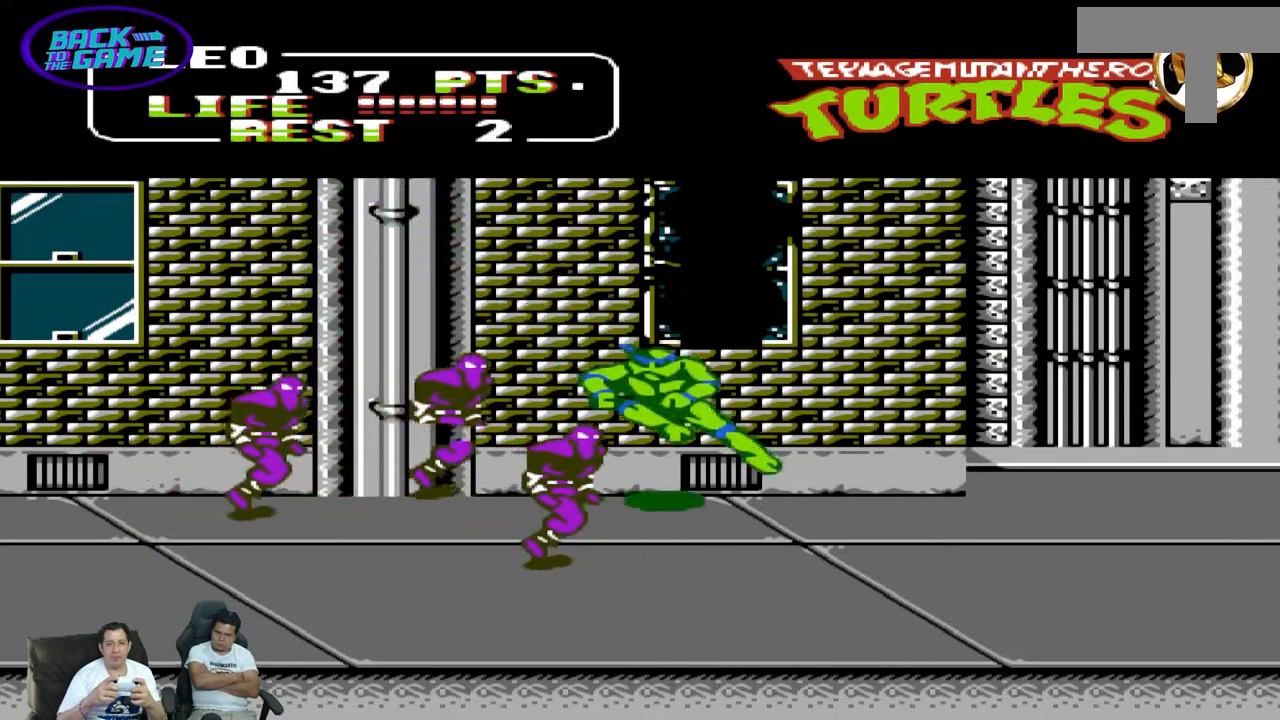
{"dt_ms": 500, "buttons": ["B"], "events": [[133, "DPAD_LEFT", "down"], [233, "DPAD_DOWN", "up"], [333, "B", "down"], [383, "DPAD_LEFT", "up"]]}
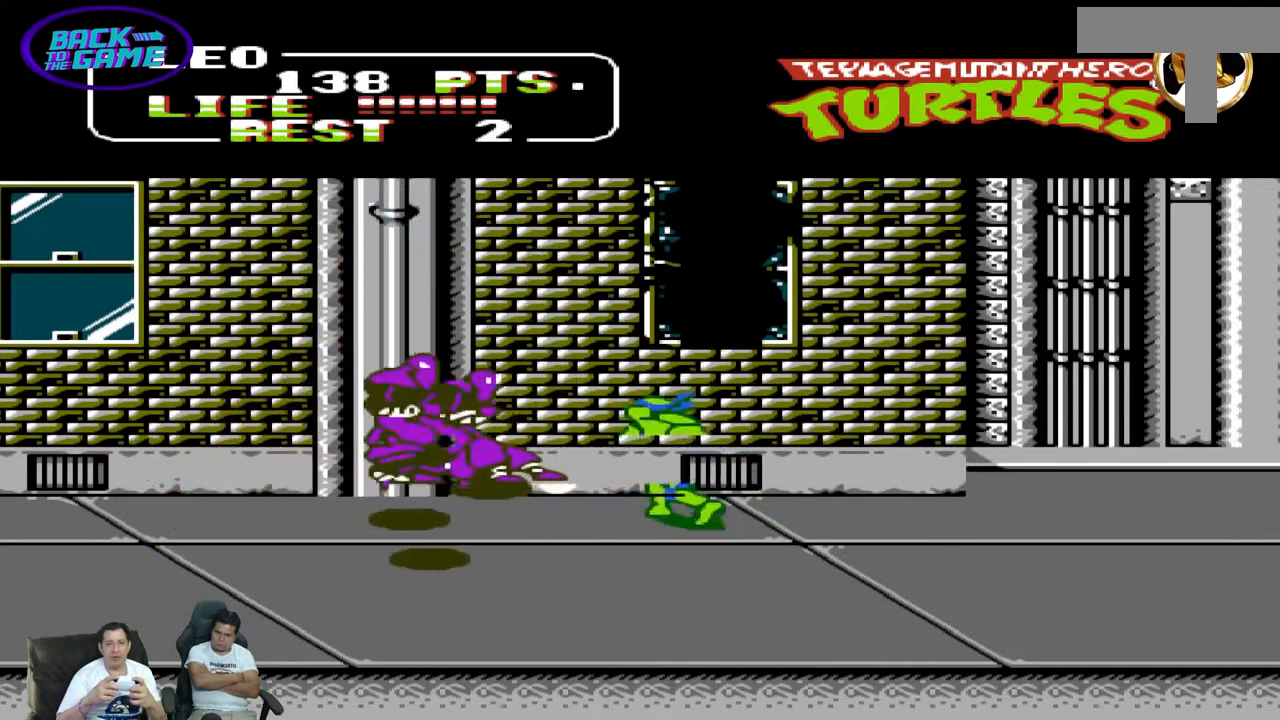
{"dt_ms": 500, "buttons": ["B", "DPAD_LEFT"], "events": [[17, "B", "up"], [100, "B", "down"], [183, "B", "up"], [233, "B", "down"], [300, "B", "up"], [383, "B", "down"], [433, "B", "up"], [500, "B", "down"], [500, "DPAD_LEFT", "down"]]}
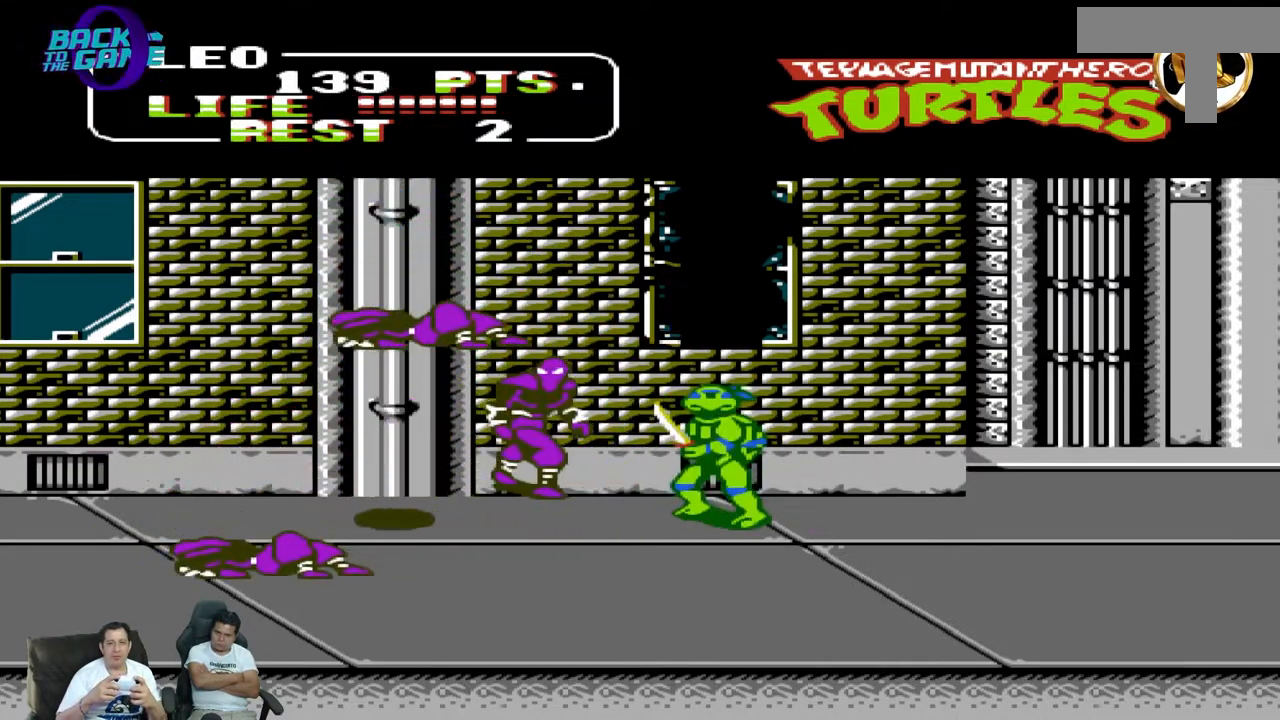
{"dt_ms": 500, "buttons": ["B", "DPAD_LEFT"], "events": [[33, "DPAD_DOWN", "down"], [67, "B", "up"], [333, "DPAD_DOWN", "up"], [450, "B", "down"]]}
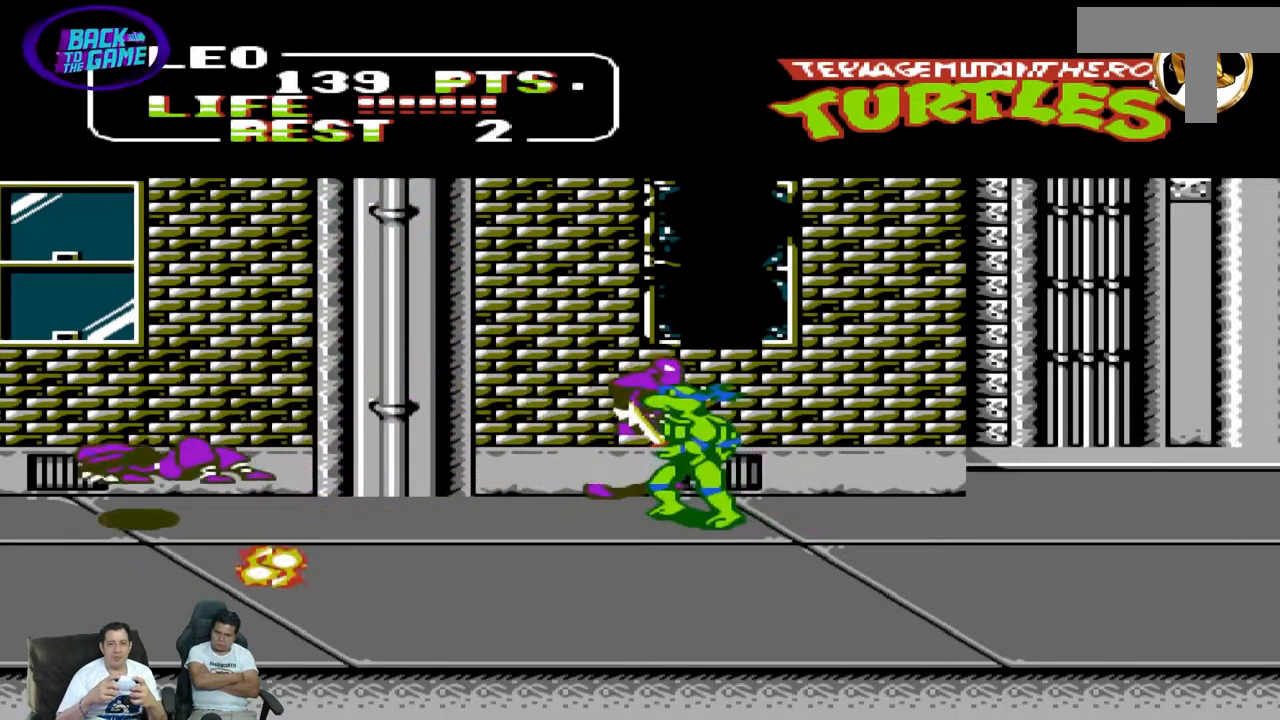
{"dt_ms": 500, "buttons": ["DPAD_UP", "DPAD_RIGHT"]}
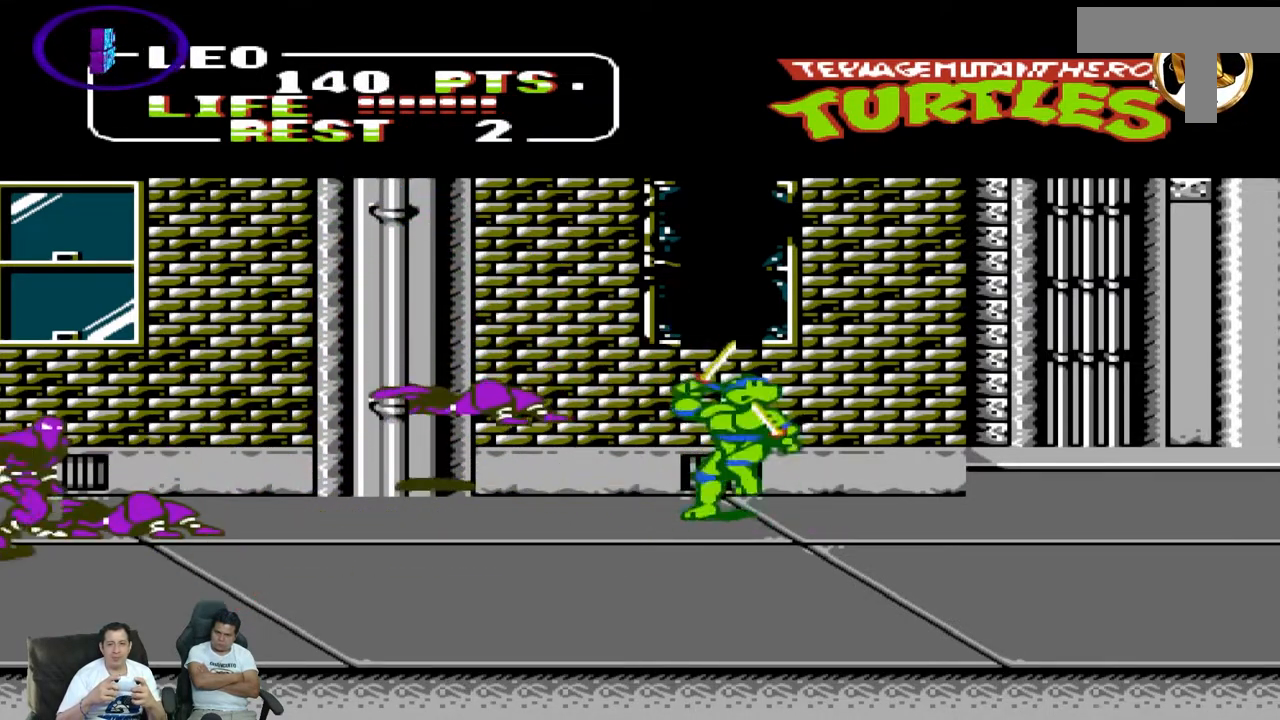
{"dt_ms": 500, "buttons": ["DPAD_LEFT"], "events": [[83, "DPAD_RIGHT", "up"], [83, "DPAD_UP", "up"], [117, "DPAD_LEFT", "down"]]}
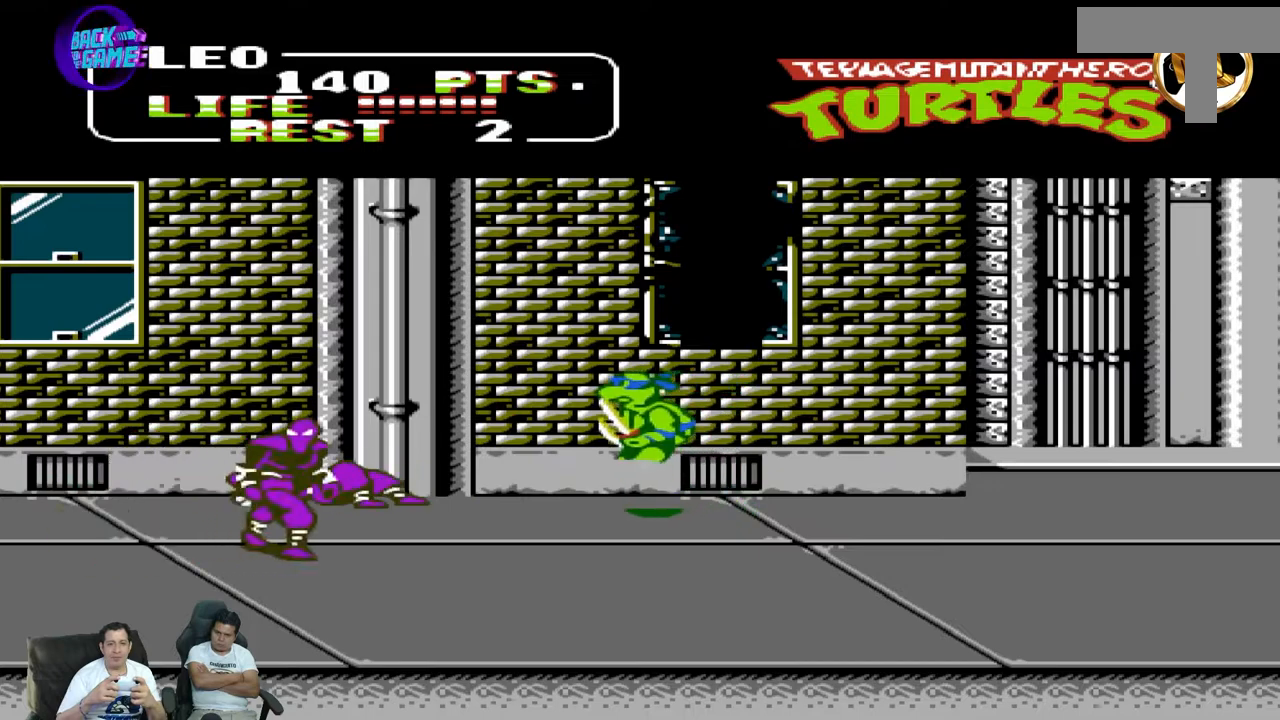
{"dt_ms": 1000, "buttons": ["DPAD_UP", "DPAD_RIGHT"]}
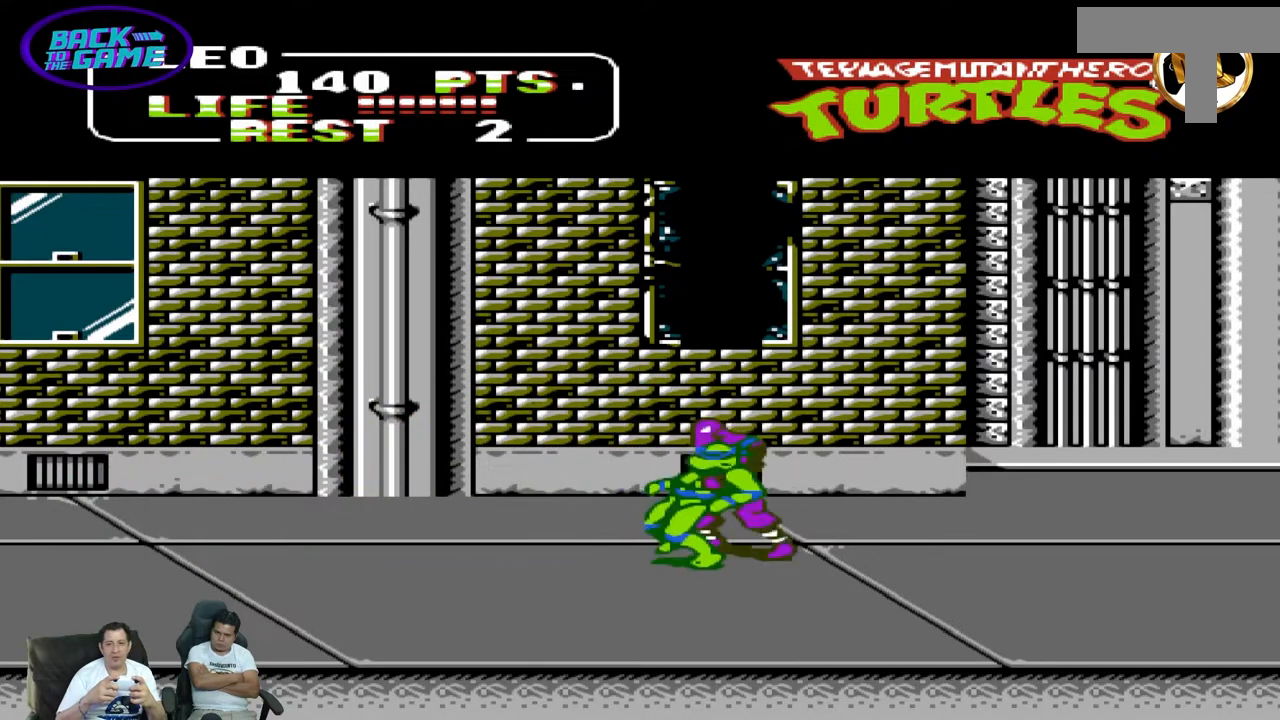
{"dt_ms": 500, "buttons": ["DPAD_RIGHT"]}
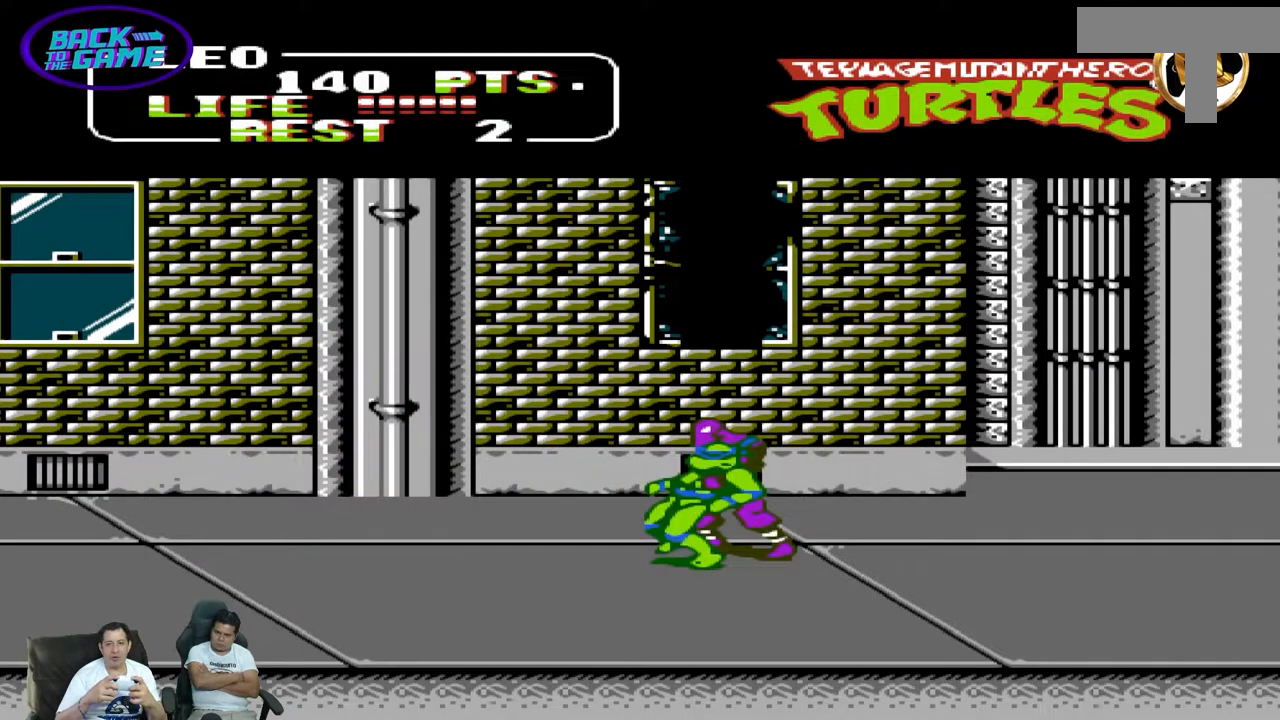
{"dt_ms": 1000, "buttons": ["DPAD_RIGHT"]}
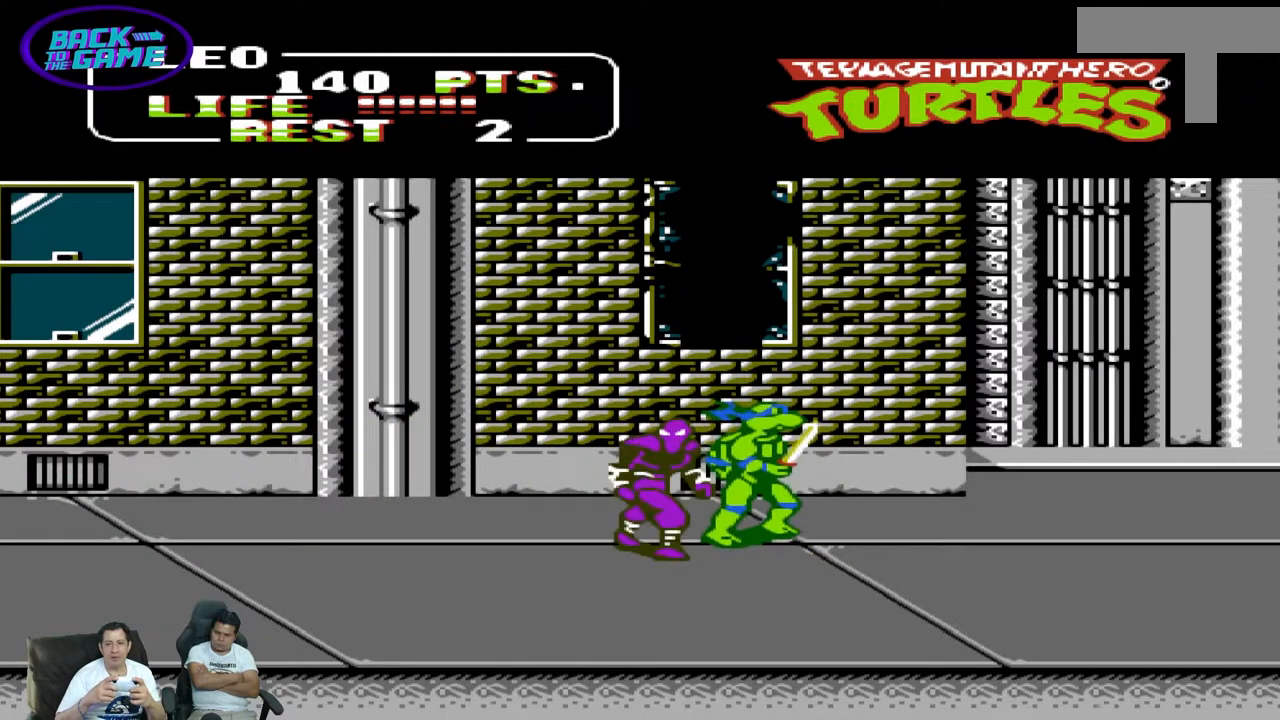
{"dt_ms": 500, "buttons": ["B", "DPAD_DOWN", "DPAD_LEFT"], "events": [[33, "DPAD_DOWN", "down"], [33, "DPAD_RIGHT", "up"], [83, "DPAD_LEFT", "down"], [150, "B", "down"], [250, "B", "up"], [300, "B", "down"], [350, "B", "up"], [417, "B", "down"]]}
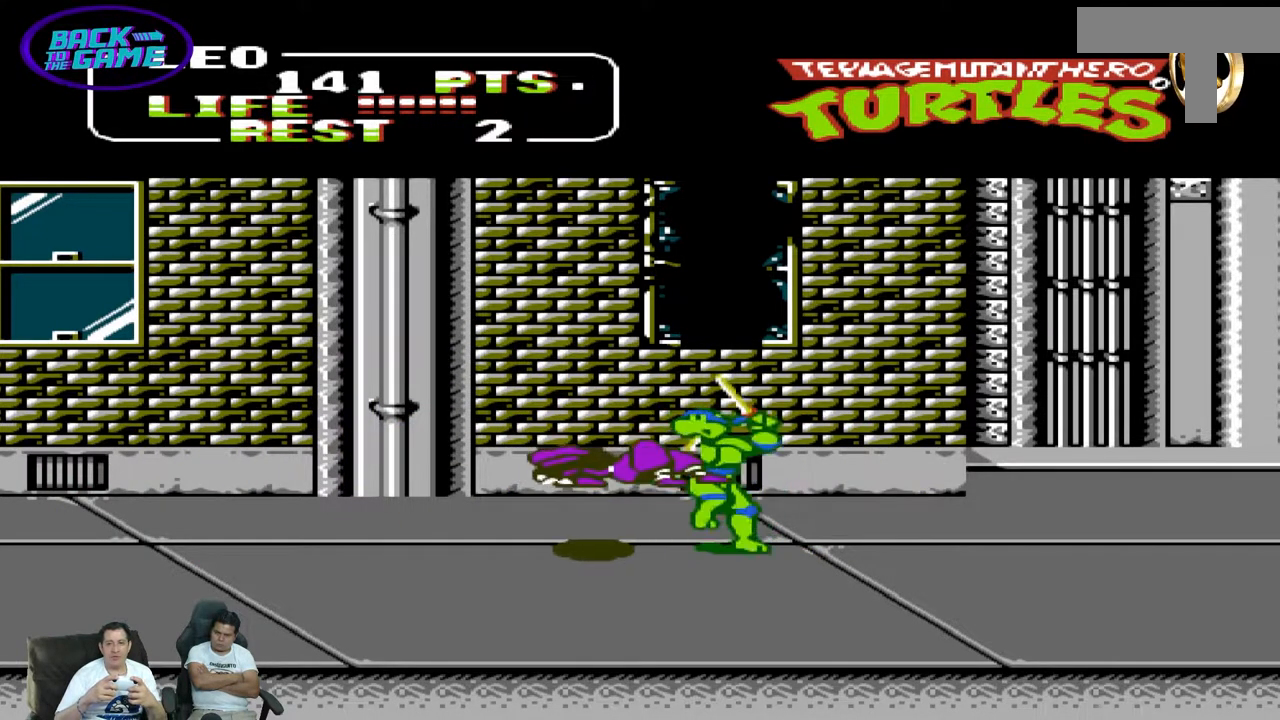
{"dt_ms": 500, "buttons": [], "events": [[17, "B", "up"], [83, "B", "down"], [150, "B", "up"], [217, "B", "down"], [317, "B", "up"], [367, "B", "down"], [417, "DPAD_DOWN", "up"], [433, "B", "up"], [500, "DPAD_LEFT", "up"]]}
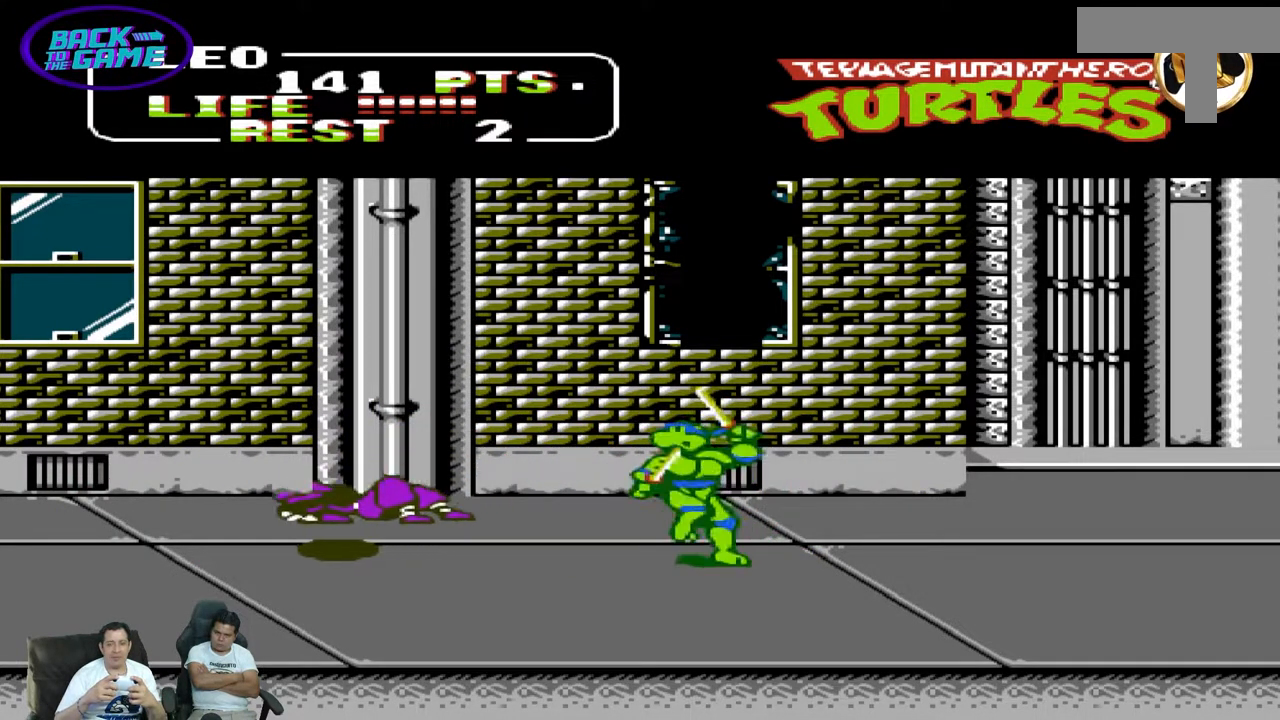
{"dt_ms": 500, "buttons": ["DPAD_UP", "DPAD_RIGHT"], "events": [[167, "DPAD_RIGHT", "down"], [167, "DPAD_UP", "down"]]}
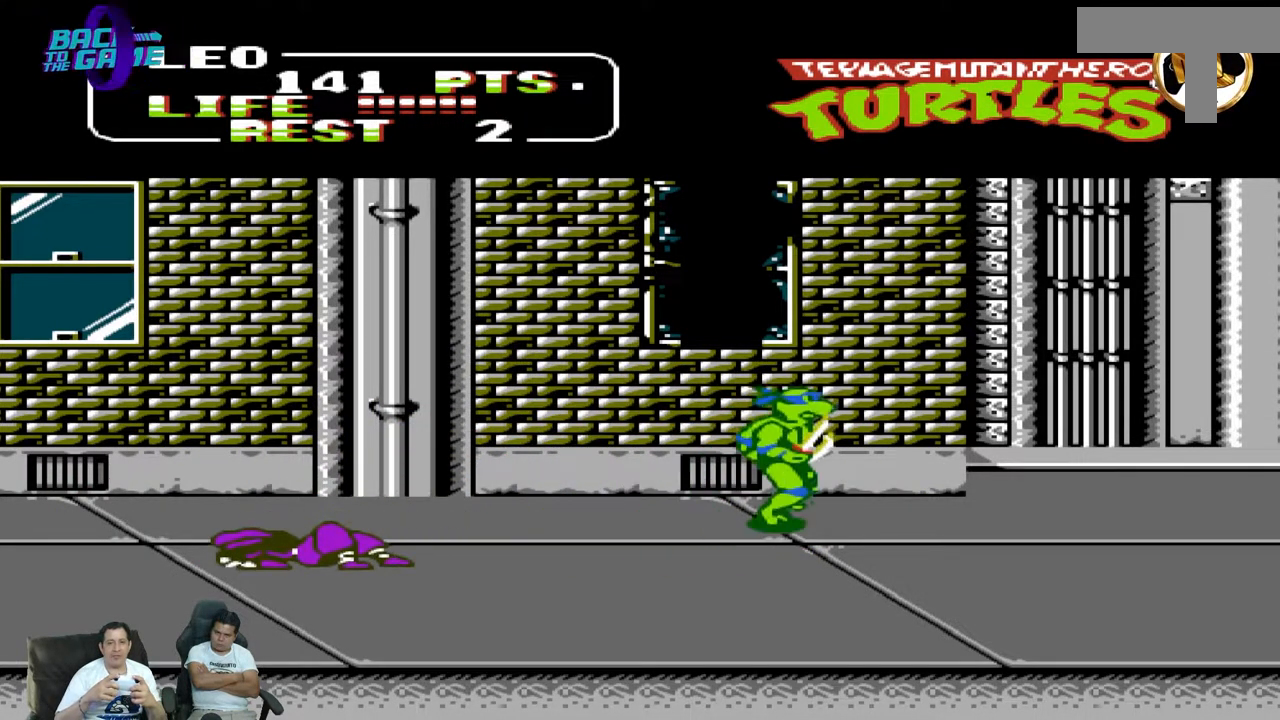
{"dt_ms": 500, "buttons": ["DPAD_UP", "DPAD_RIGHT"], "events": []}
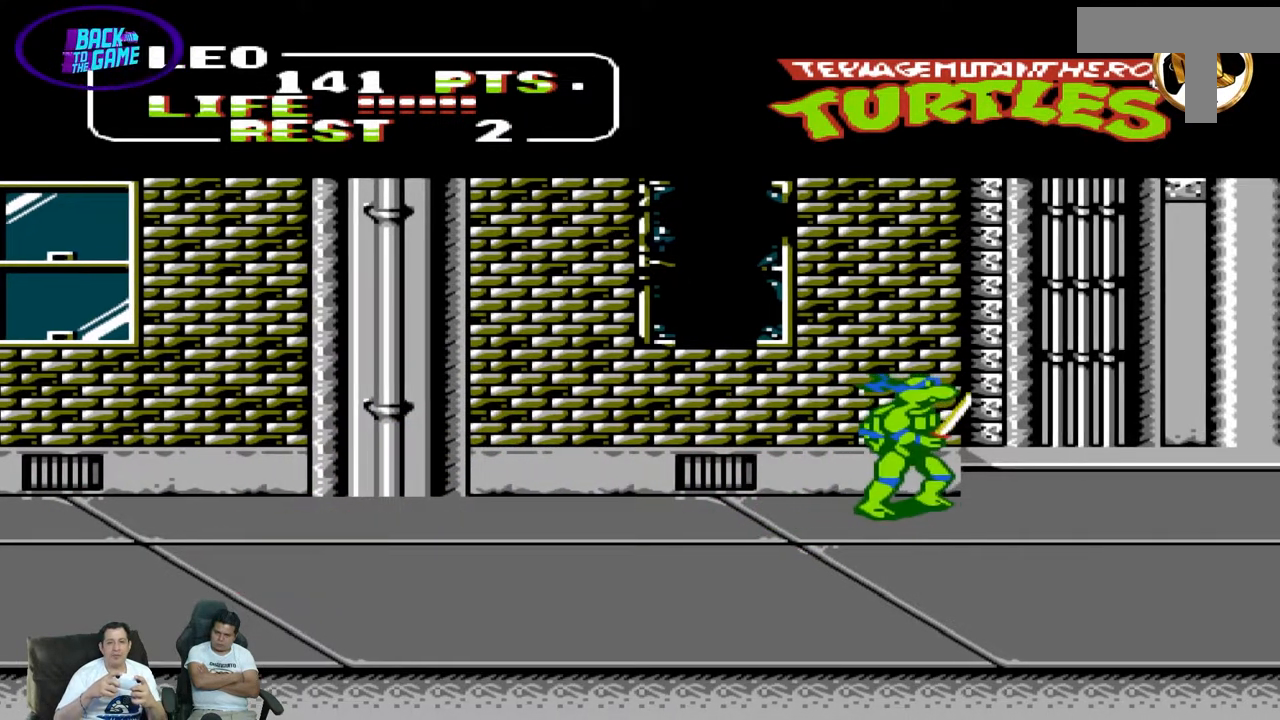
{"dt_ms": 500, "buttons": ["DPAD_RIGHT"], "events": [[200, "DPAD_UP", "up"]]}
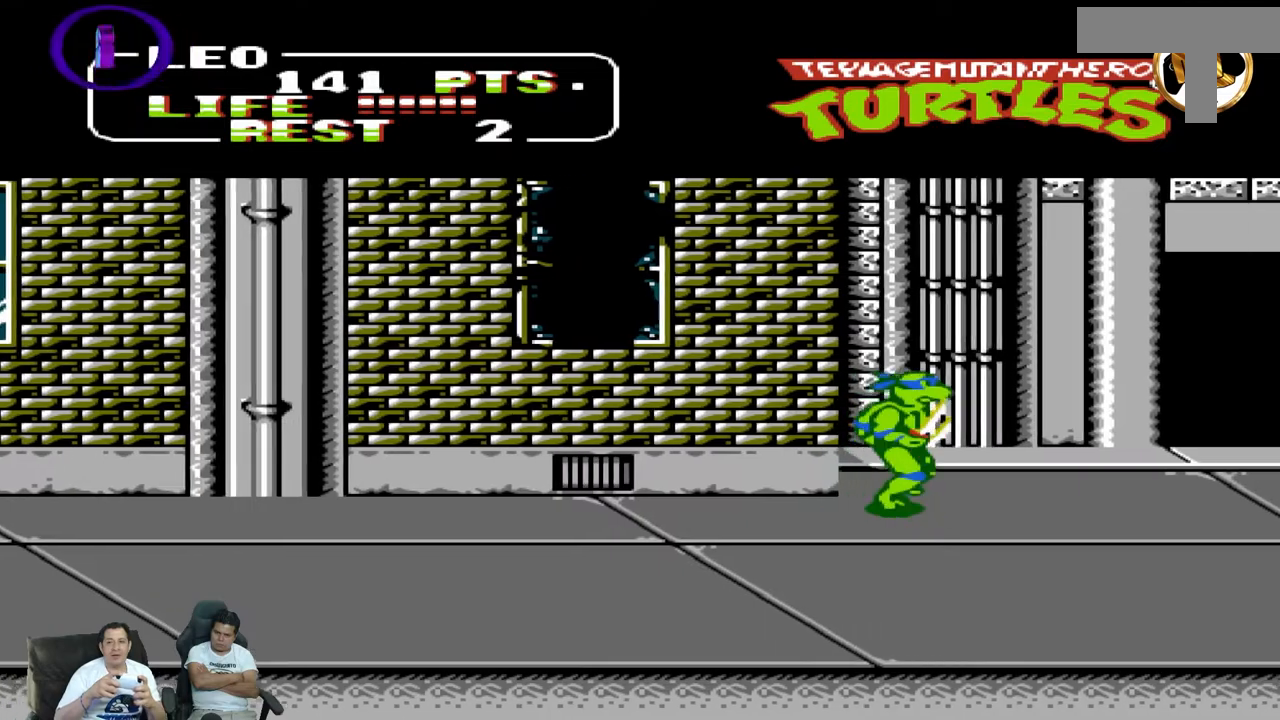
{"dt_ms": 500, "buttons": ["DPAD_RIGHT"], "events": [[33, "DPAD_UP", "down"], [183, "DPAD_UP", "up"]]}
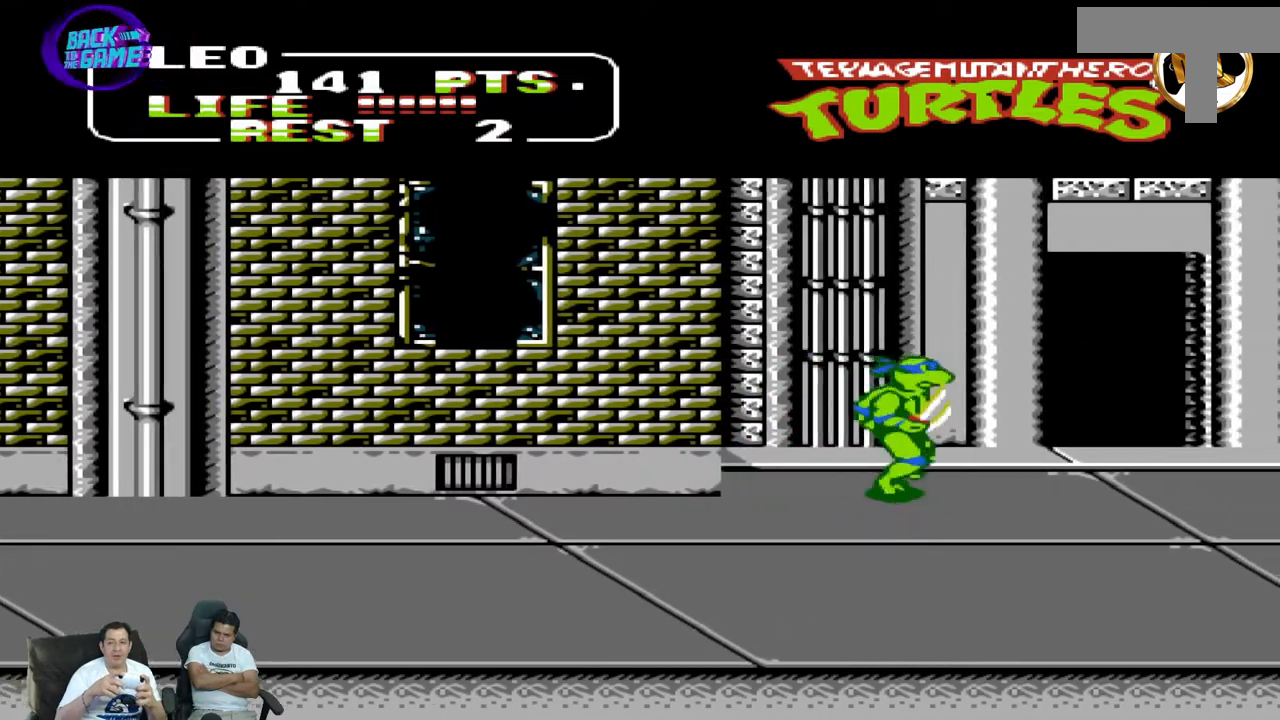
{"dt_ms": 500, "buttons": [], "events": [[417, "DPAD_RIGHT", "up"]]}
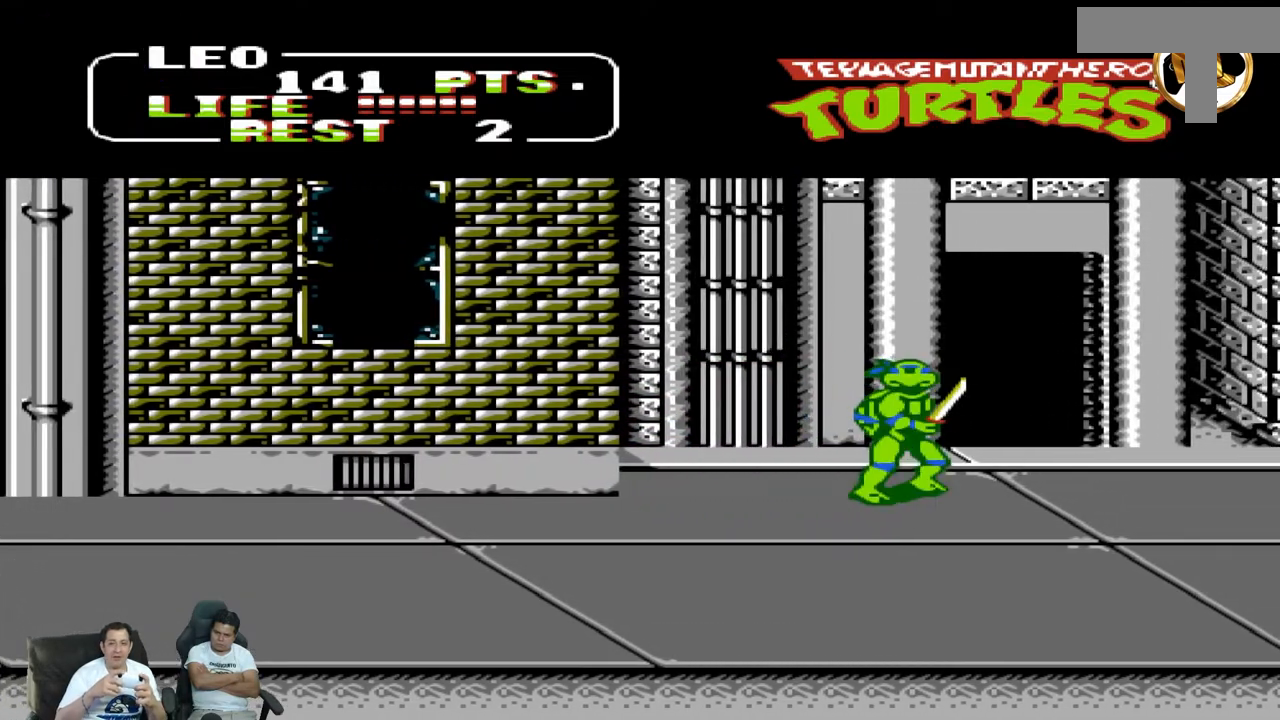
{"dt_ms": 500, "buttons": ["DPAD_DOWN"], "events": [[117, "DPAD_DOWN", "down"], [350, "DPAD_LEFT", "down"], [483, "DPAD_LEFT", "up"]]}
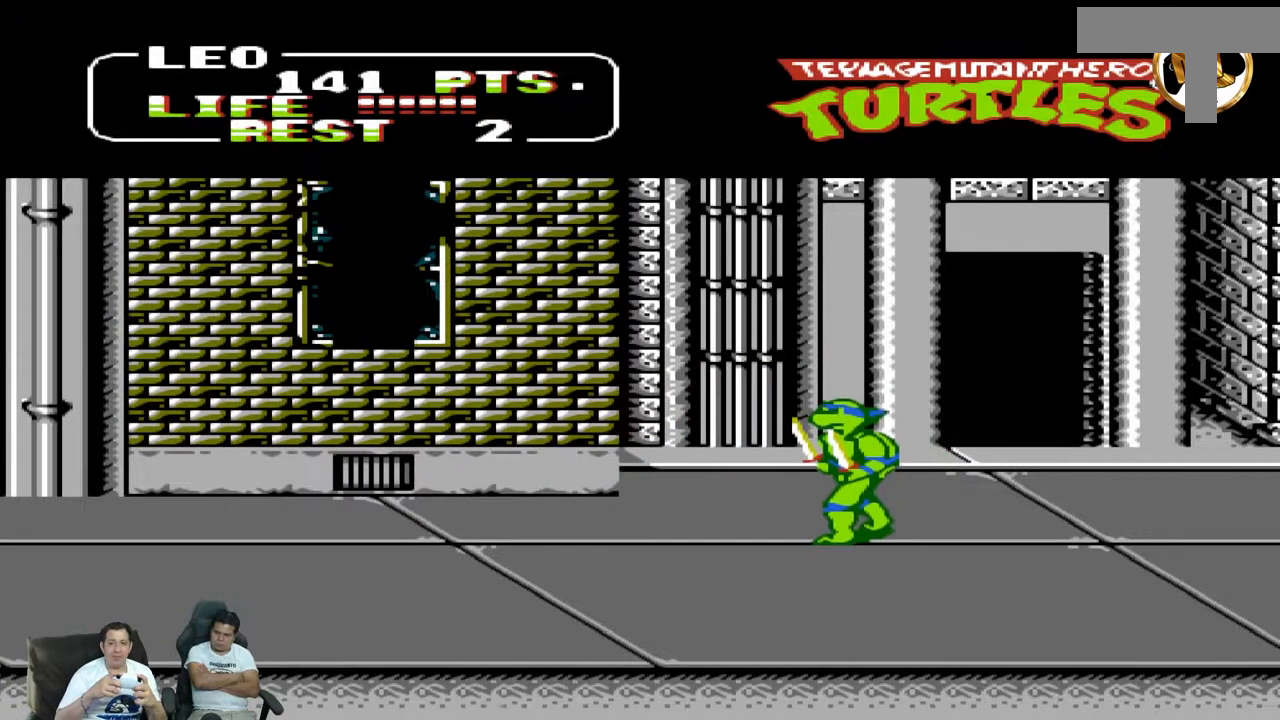
{"dt_ms": 500, "buttons": ["DPAD_UP", "DPAD_RIGHT"], "events": [[50, "DPAD_DOWN", "up"], [50, "DPAD_RIGHT", "down"], [67, "DPAD_UP", "down"]]}
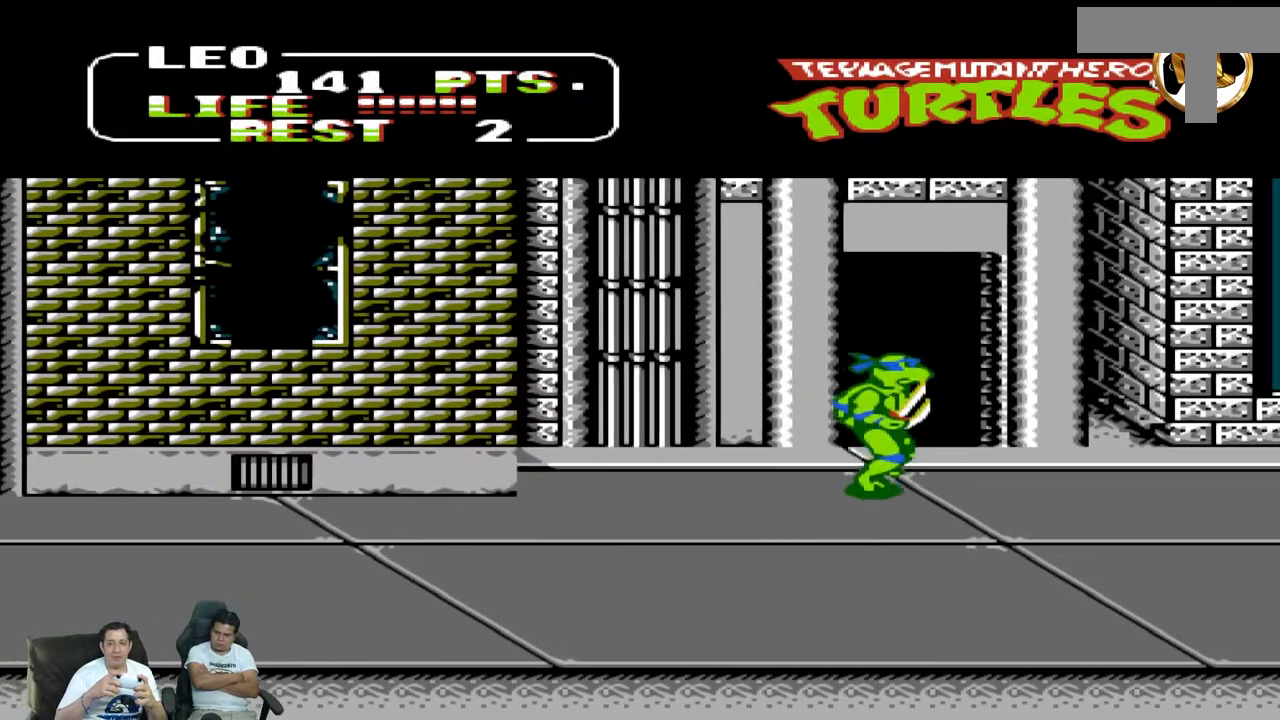
{"dt_ms": 500, "buttons": ["DPAD_RIGHT"], "events": [[50, "DPAD_RIGHT", "up"], [50, "DPAD_UP", "up"], [167, "DPAD_DOWN", "down"], [217, "DPAD_DOWN", "up"], [217, "DPAD_RIGHT", "down"], [233, "DPAD_DOWN", "down"], [233, "DPAD_RIGHT", "up"], [400, "DPAD_DOWN", "up"], [400, "DPAD_RIGHT", "down"]]}
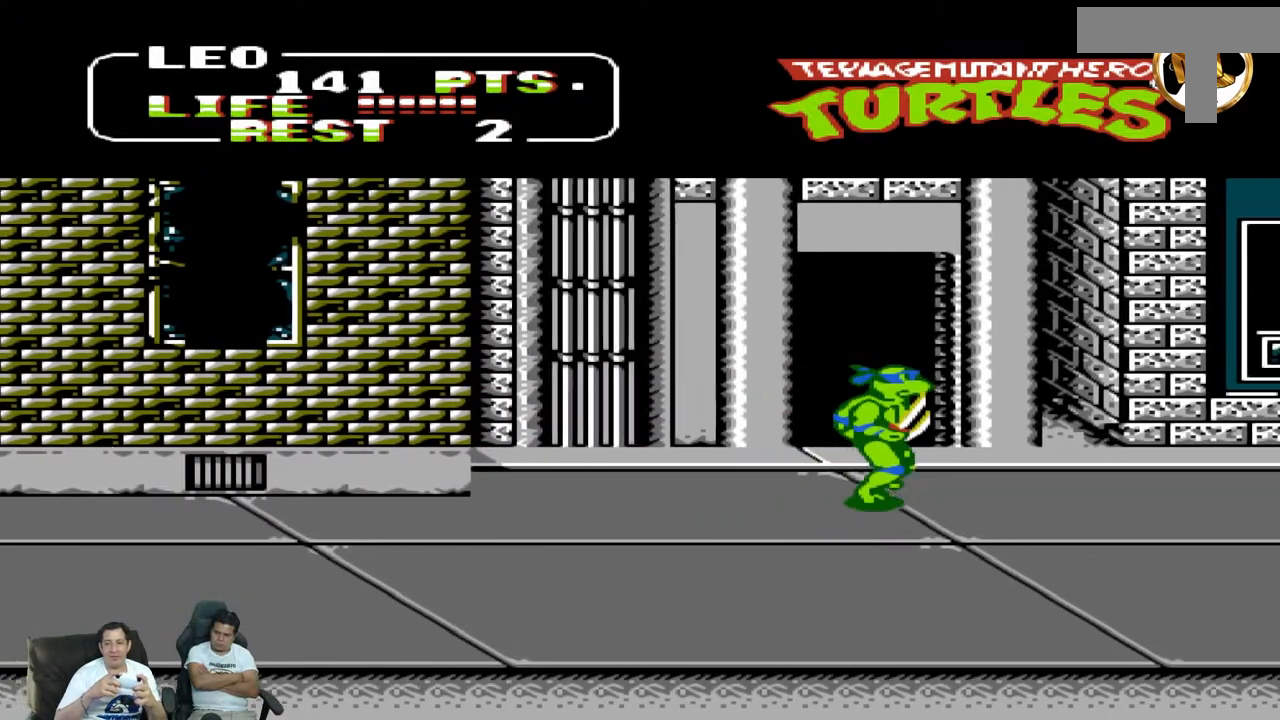
{"dt_ms": 500, "buttons": ["DPAD_DOWN"], "events": [[400, "DPAD_DOWN", "down"], [400, "DPAD_RIGHT", "up"]]}
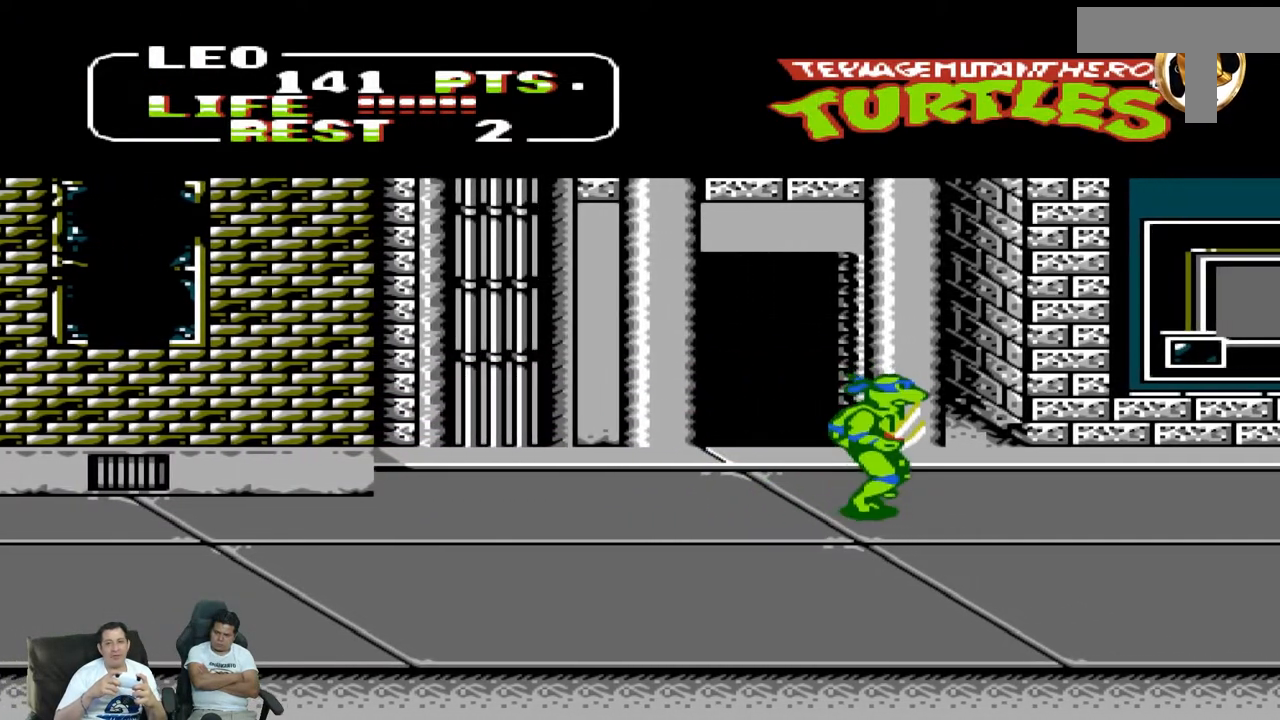
{"dt_ms": 500, "buttons": ["DPAD_RIGHT"], "events": [[417, "DPAD_DOWN", "up"], [417, "DPAD_RIGHT", "down"]]}
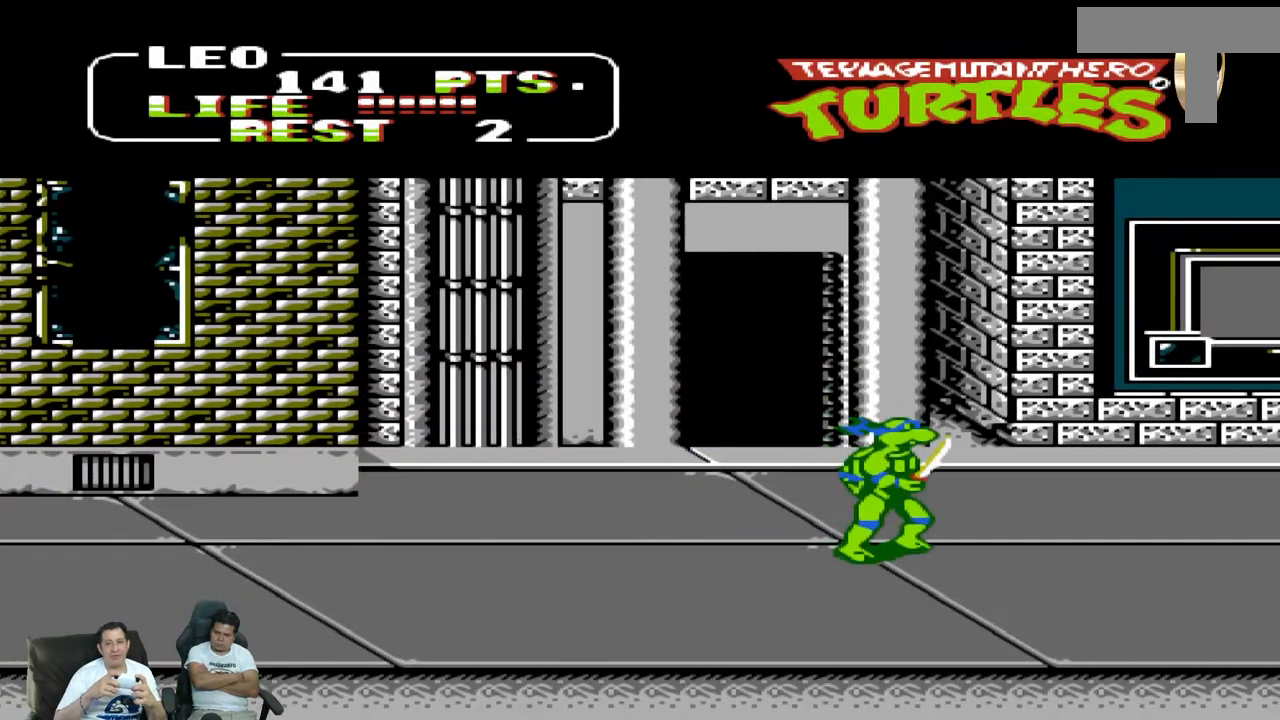
{"dt_ms": 500, "buttons": ["DPAD_RIGHT"]}
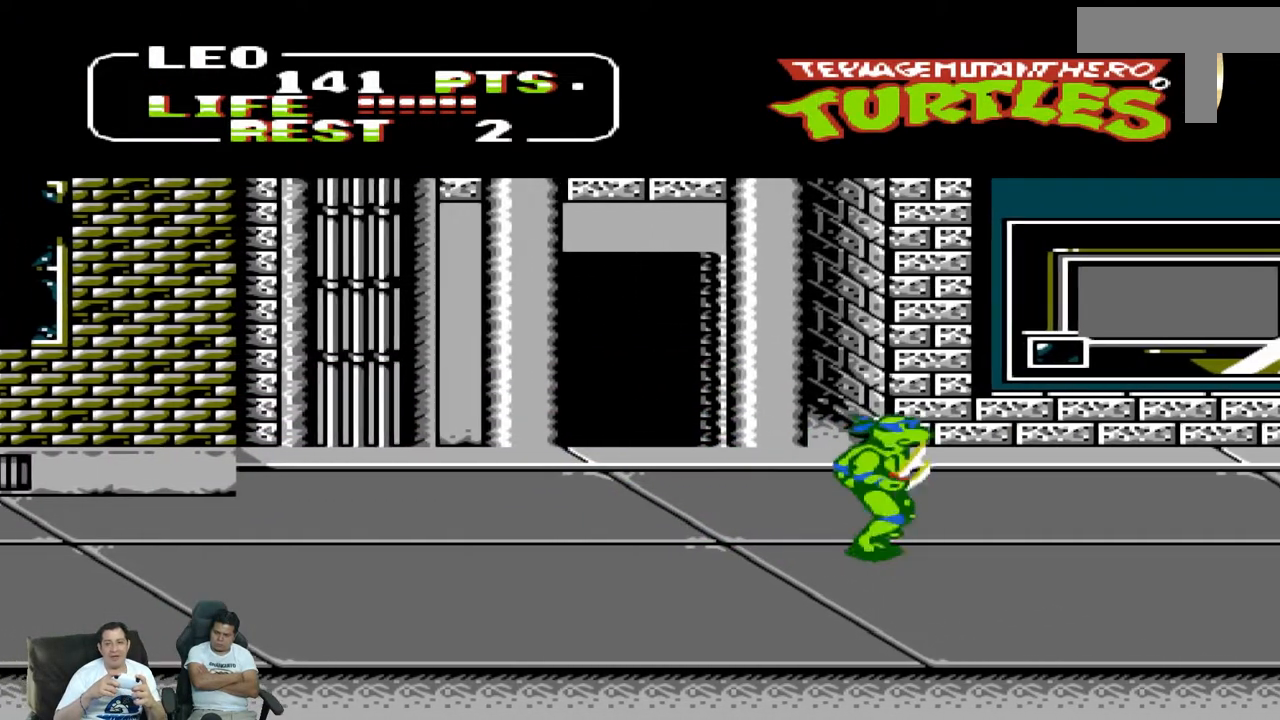
{"dt_ms": 500, "buttons": []}
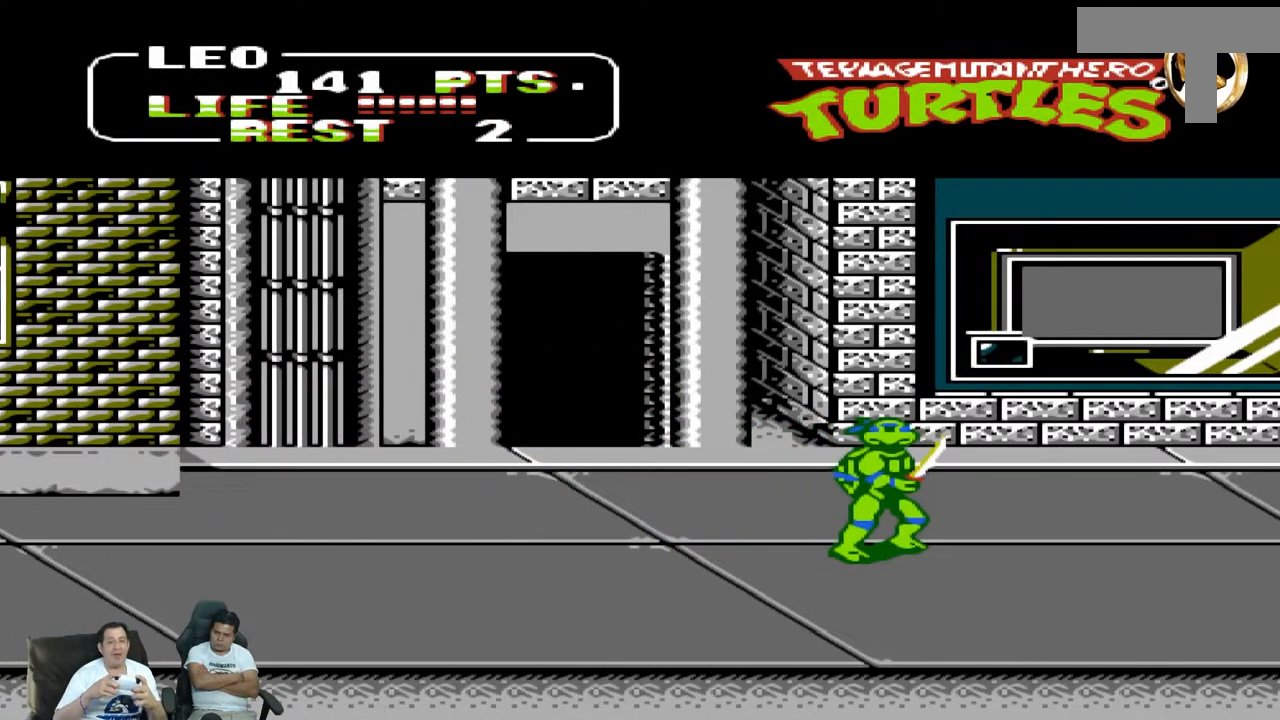
{"dt_ms": 500, "buttons": [], "events": []}
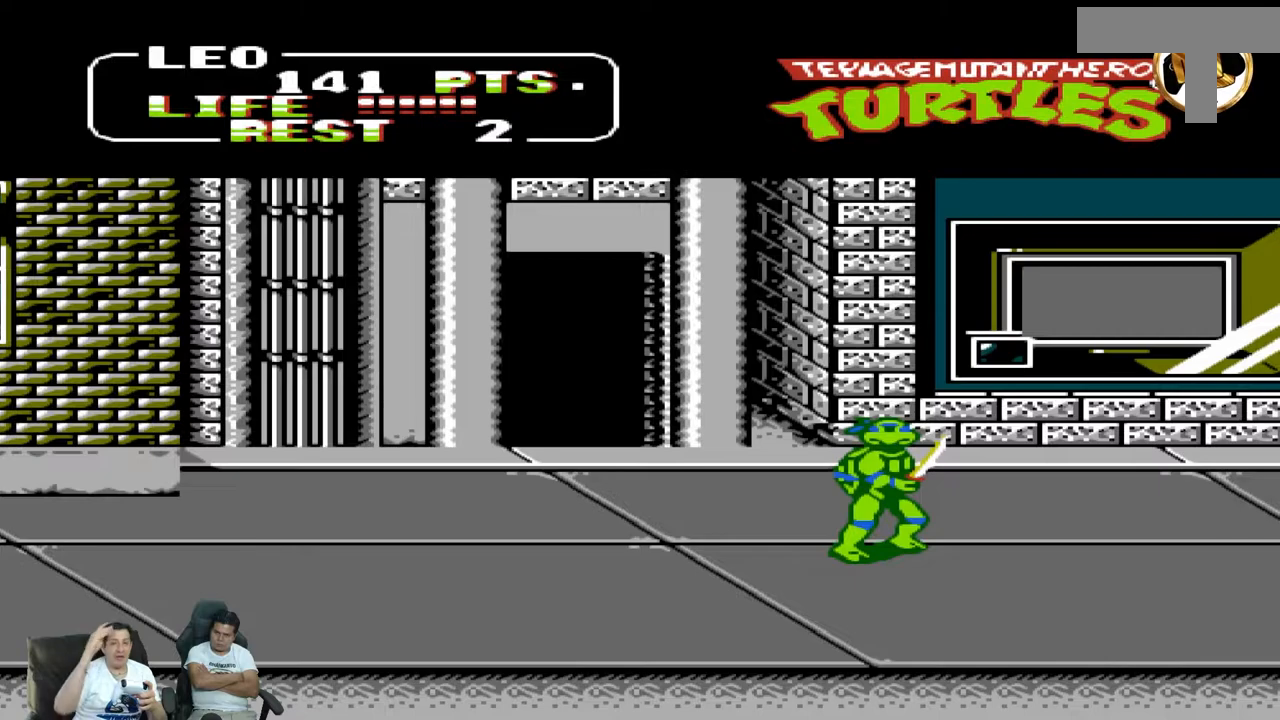
{"dt_ms": 500, "buttons": [], "events": []}